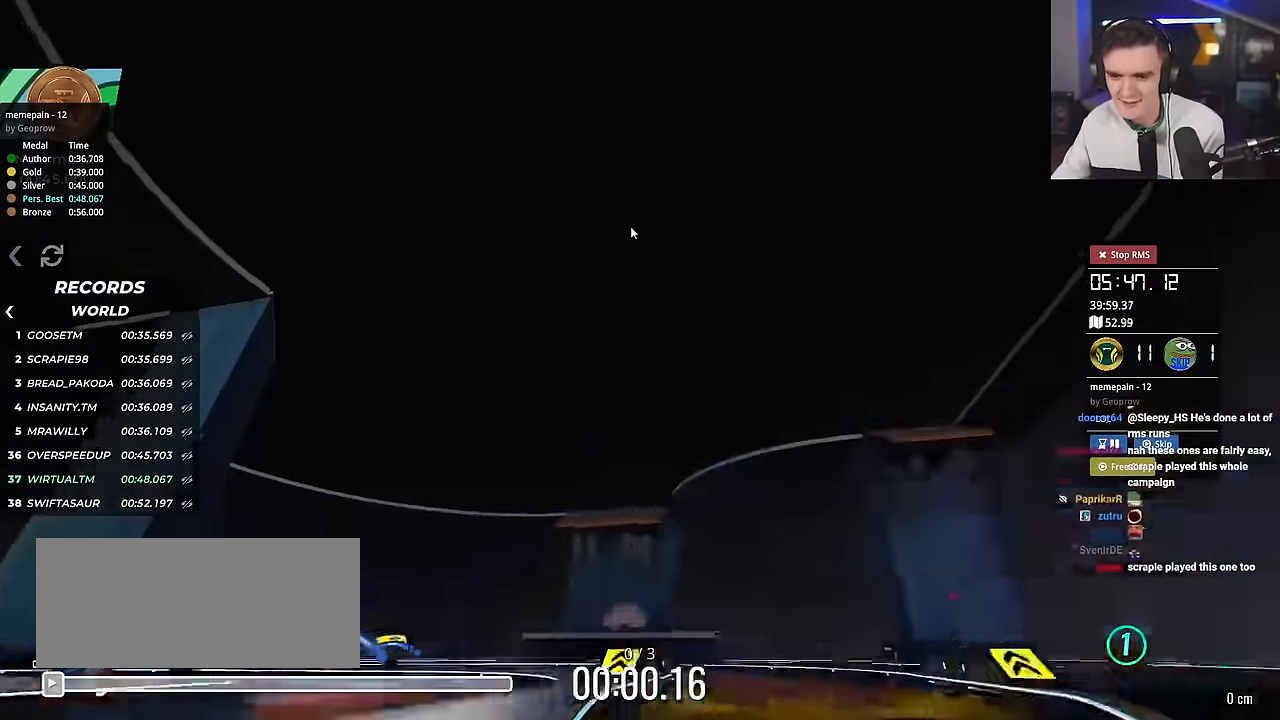
Gameplay with keyboard; each line is a JSON object with the keys held at the frame after it. "events" lists presses ("down") and releases ("up") of "brake", "down", "left", "right" and "up" between this image and that frame as [ms after this image, input, new state], when the widget could be followed in between. No other keys are recorded. Mouse input is not recorded. Key names are as the overlay labels them; some are game actions (e.g. jump) rather than physical keys.
{"keys": ["right"], "events": [[234, "right", "down"], [484, "up", "up"]]}
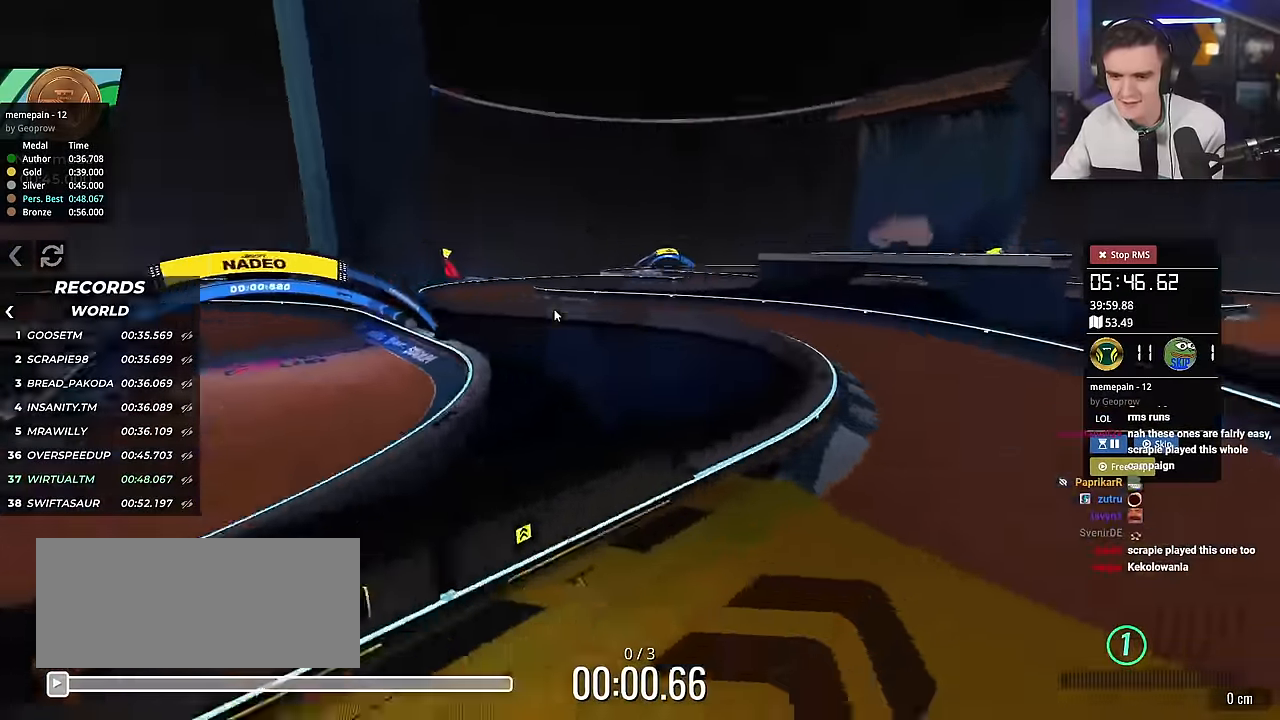
{"keys": ["down", "left"], "events": [[66, "down", "down"], [66, "left", "down"], [200, "right", "up"]]}
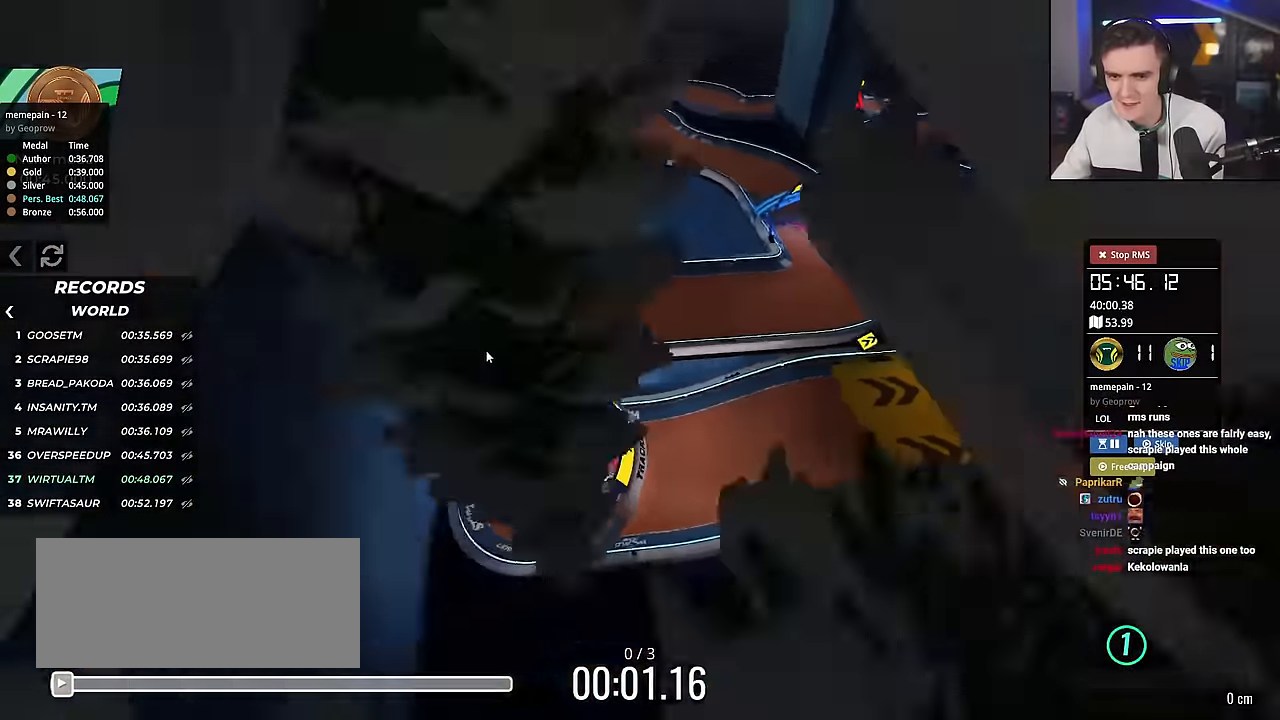
{"keys": ["left", "up"], "events": [[167, "down", "up"], [217, "left", "up"], [267, "left", "down"], [267, "up", "down"]]}
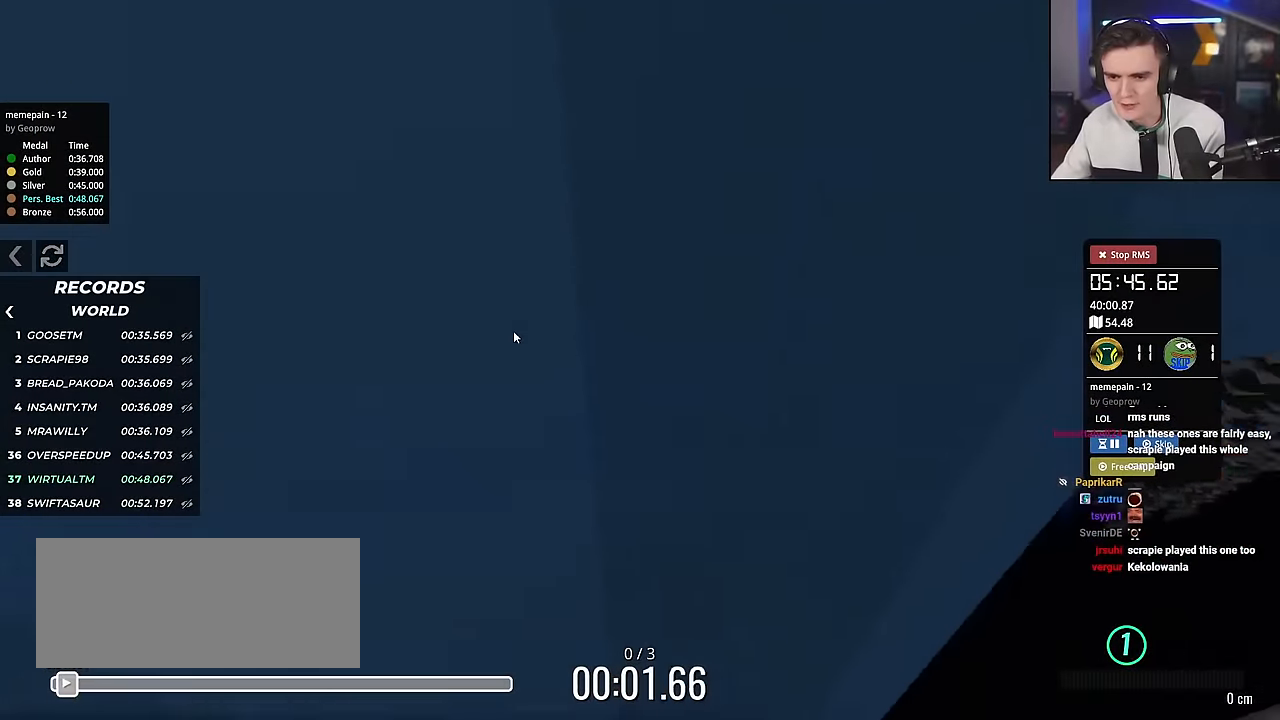
{"keys": ["left", "up"], "events": []}
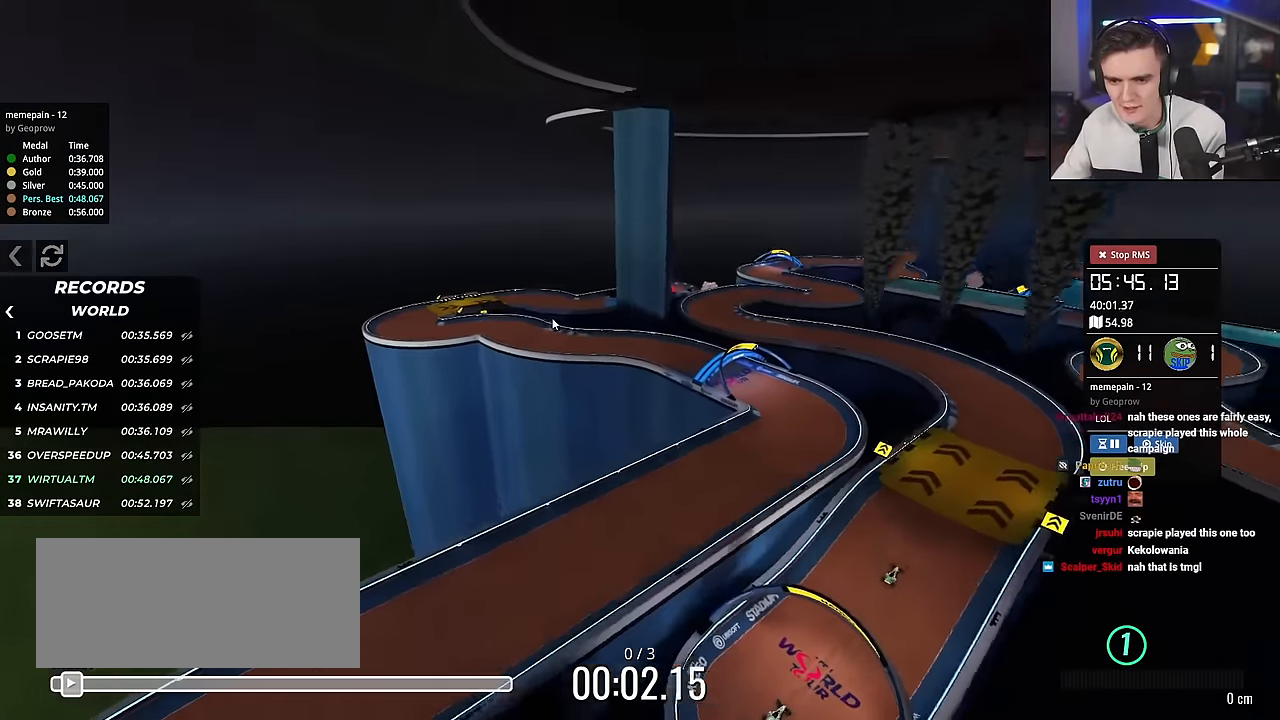
{"keys": ["up"], "events": [[167, "left", "up"], [250, "up", "up"], [300, "up", "down"]]}
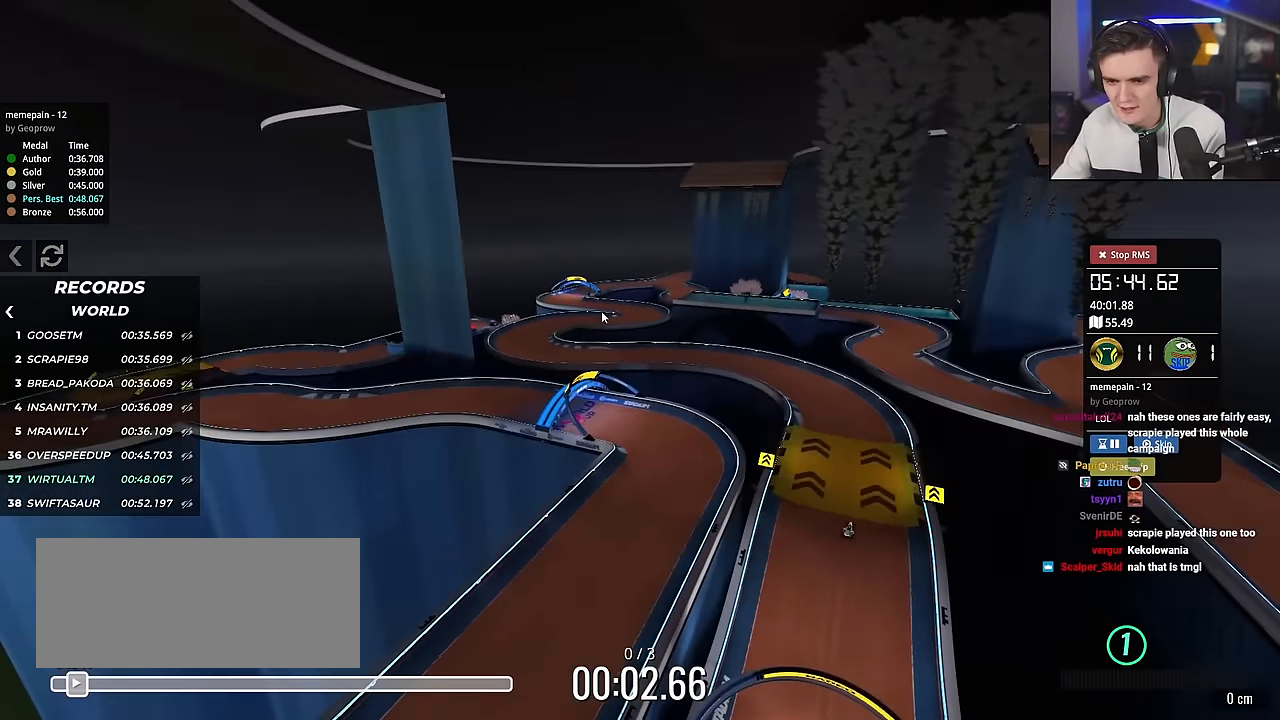
{"keys": ["up"], "events": []}
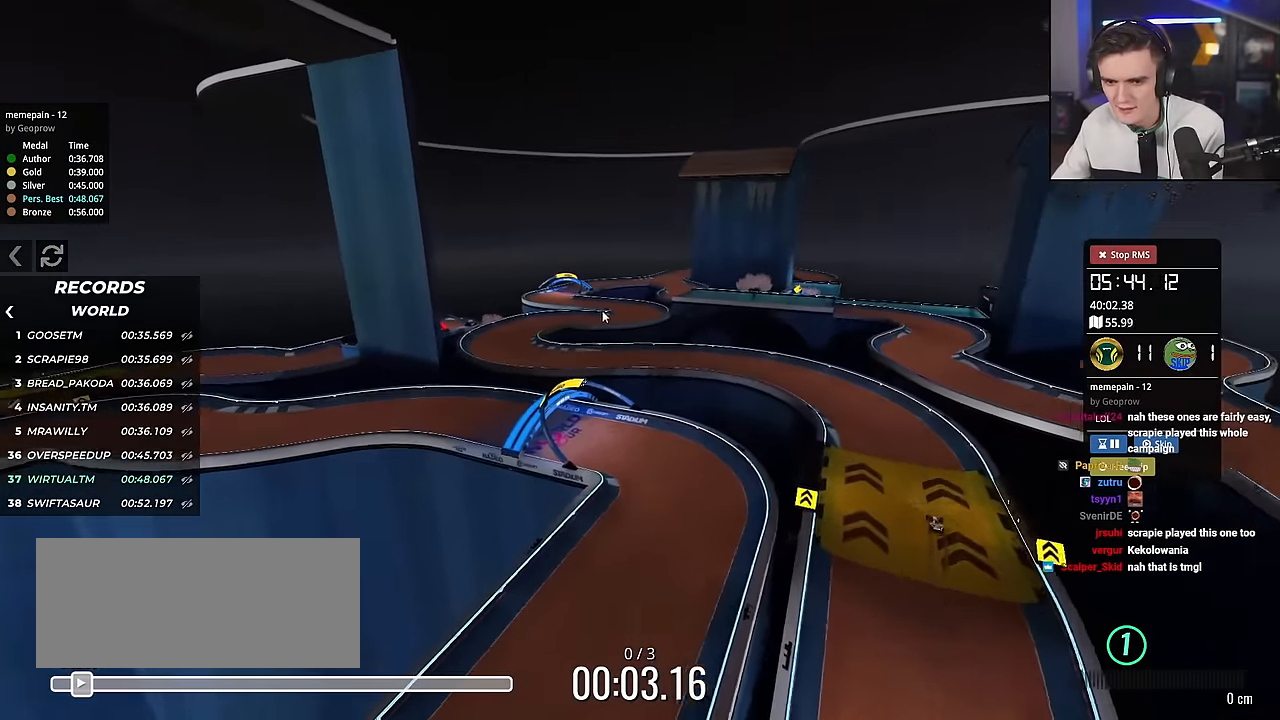
{"keys": ["up"], "events": [[217, "left", "down"], [501, "left", "up"]]}
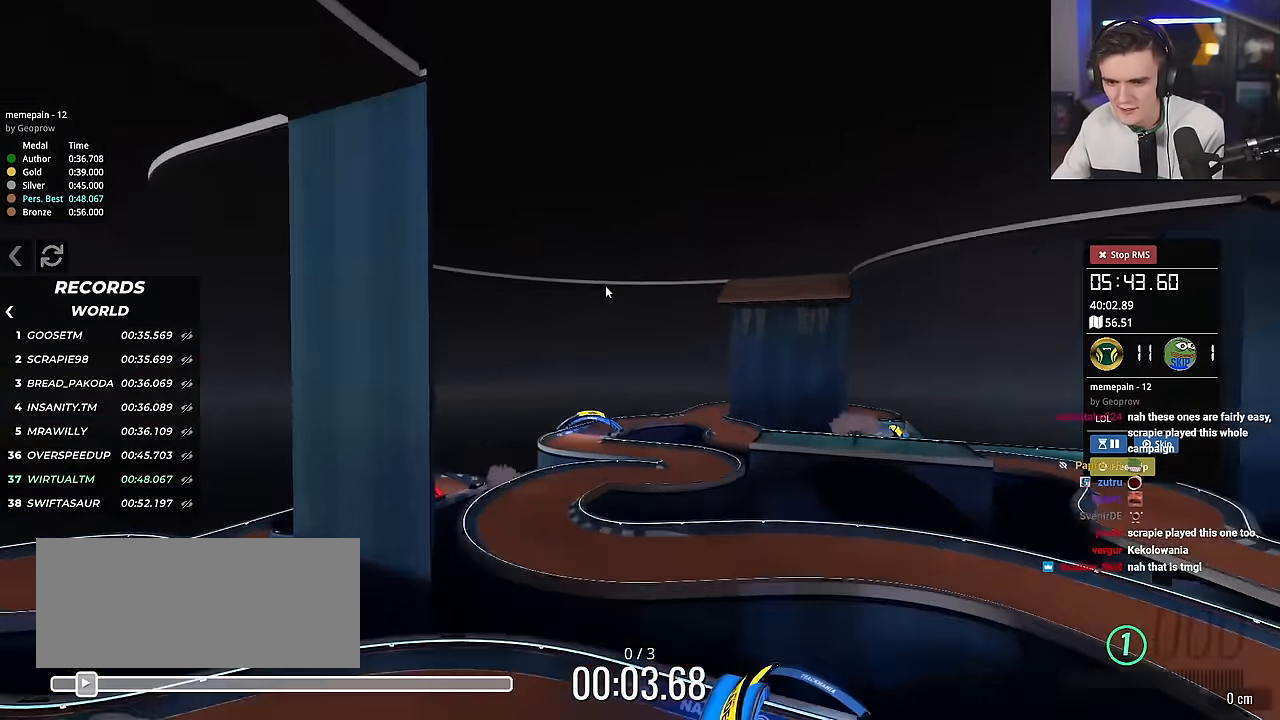
{"keys": [], "events": [[467, "up", "up"]]}
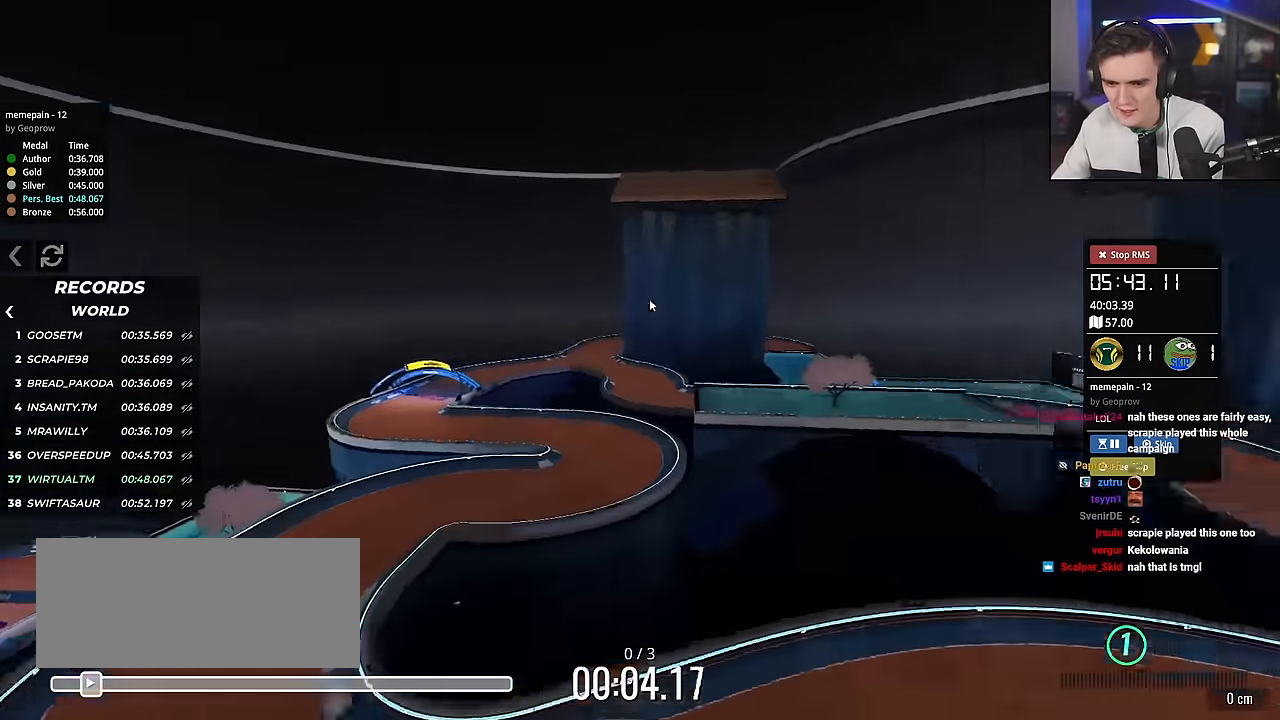
{"keys": ["down"], "events": [[50, "down", "down"], [67, "left", "down"], [251, "left", "up"]]}
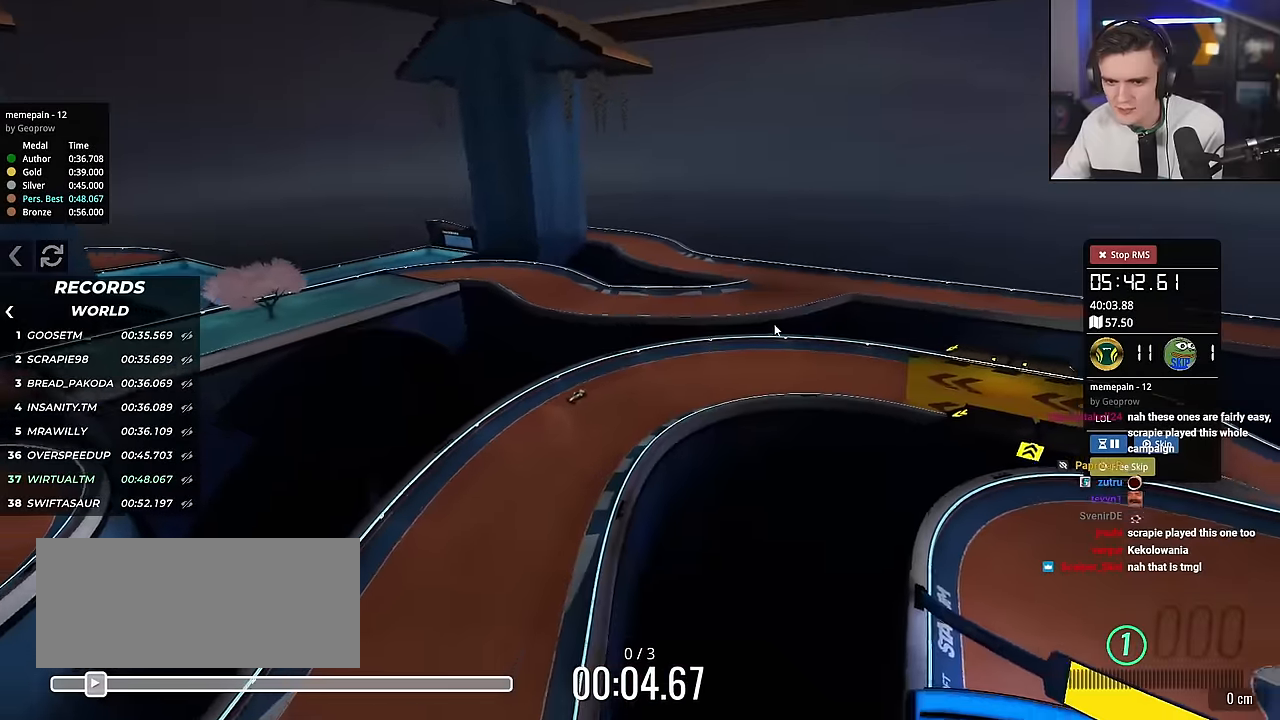
{"keys": ["down", "right"], "events": [[33, "right", "down"]]}
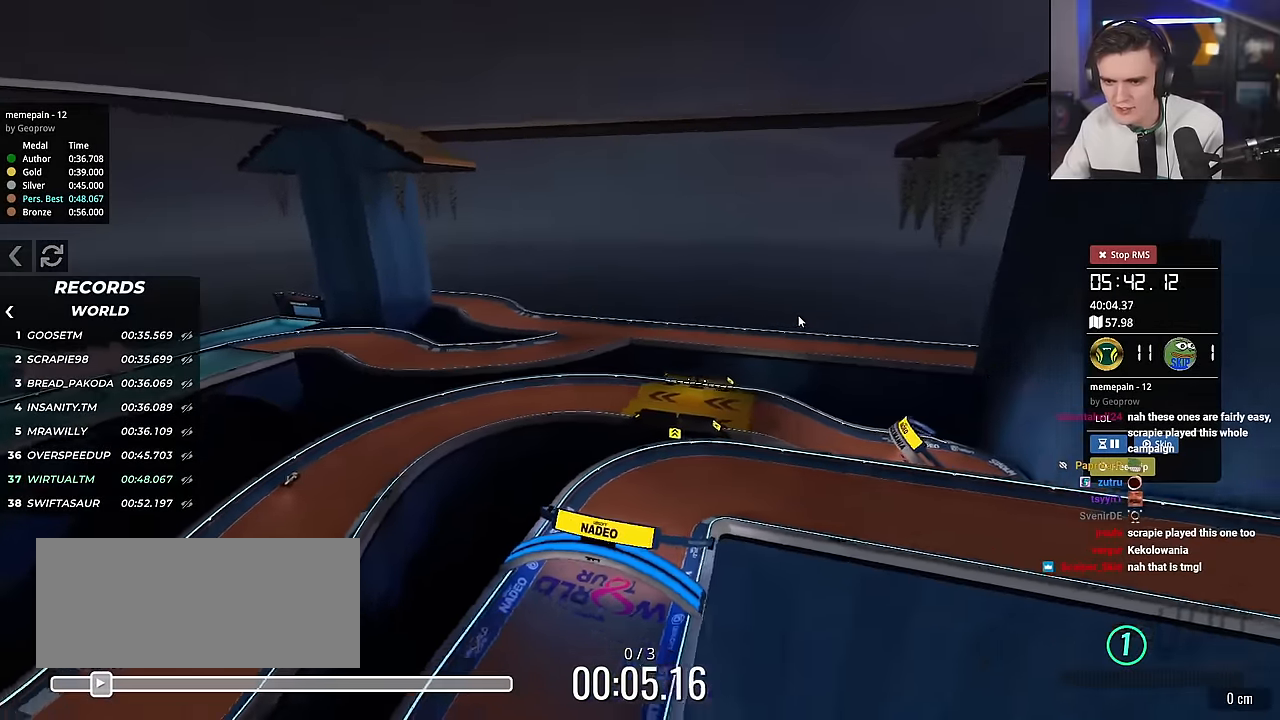
{"keys": ["right", "up"], "events": [[66, "down", "up"], [166, "up", "down"]]}
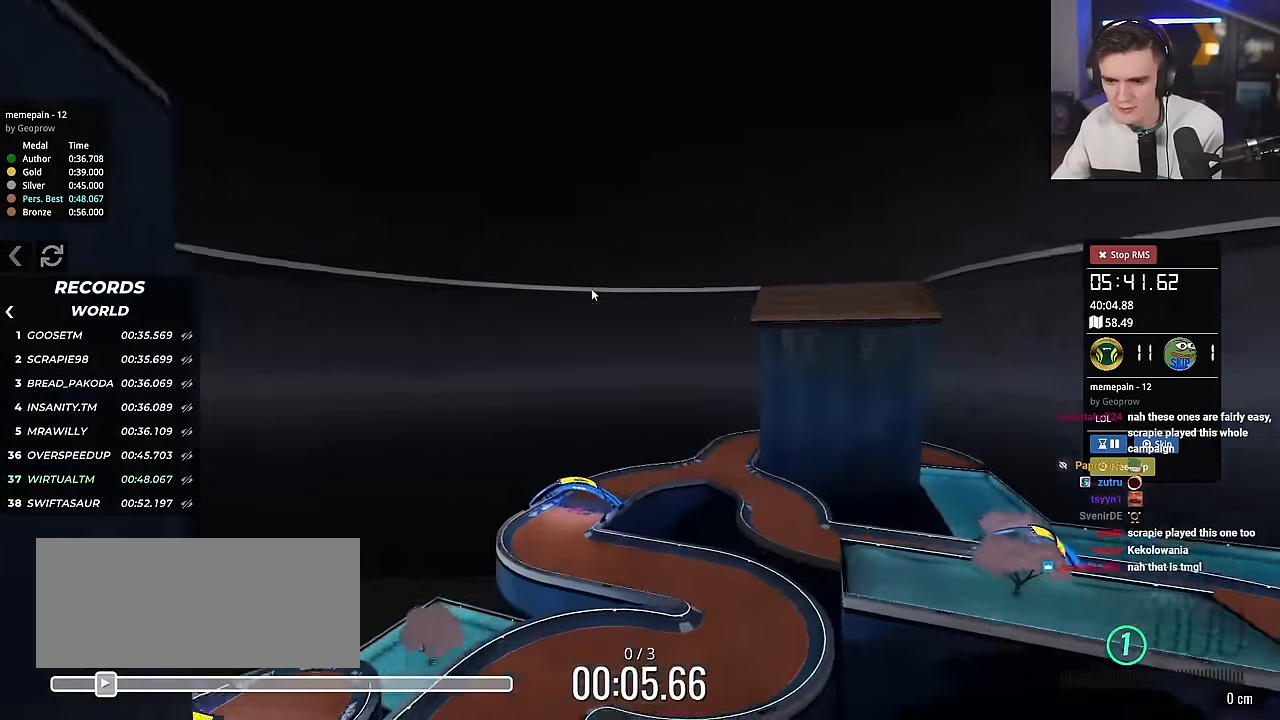
{"keys": ["down", "right"], "events": [[367, "up", "up"], [501, "down", "down"]]}
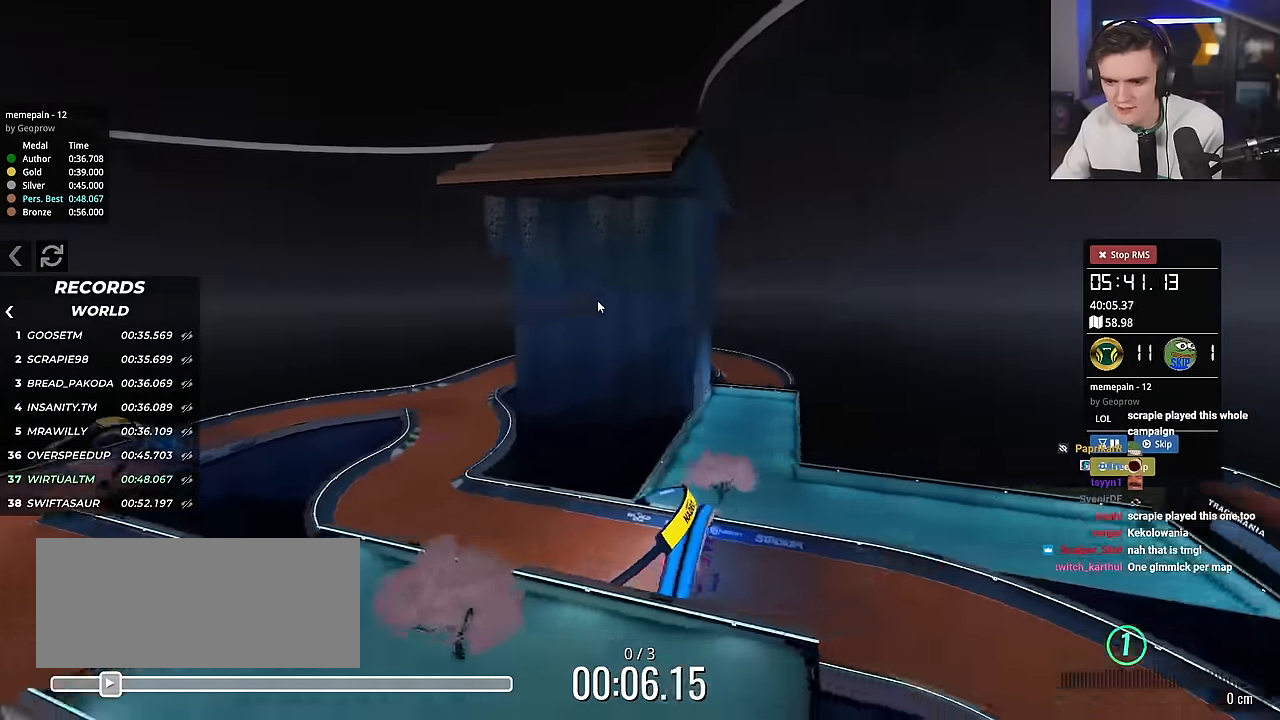
{"keys": ["up"], "events": [[183, "right", "up"], [233, "down", "up"], [383, "up", "down"]]}
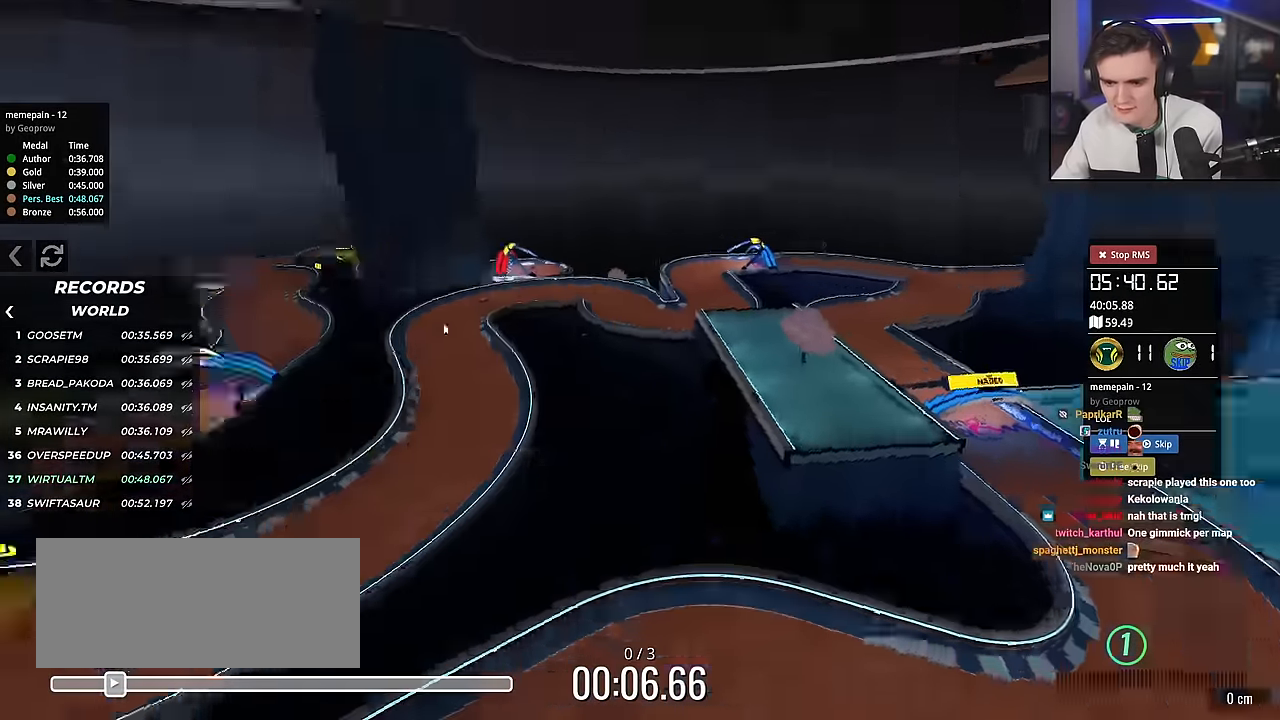
{"keys": ["left", "up"], "events": [[117, "left", "down"]]}
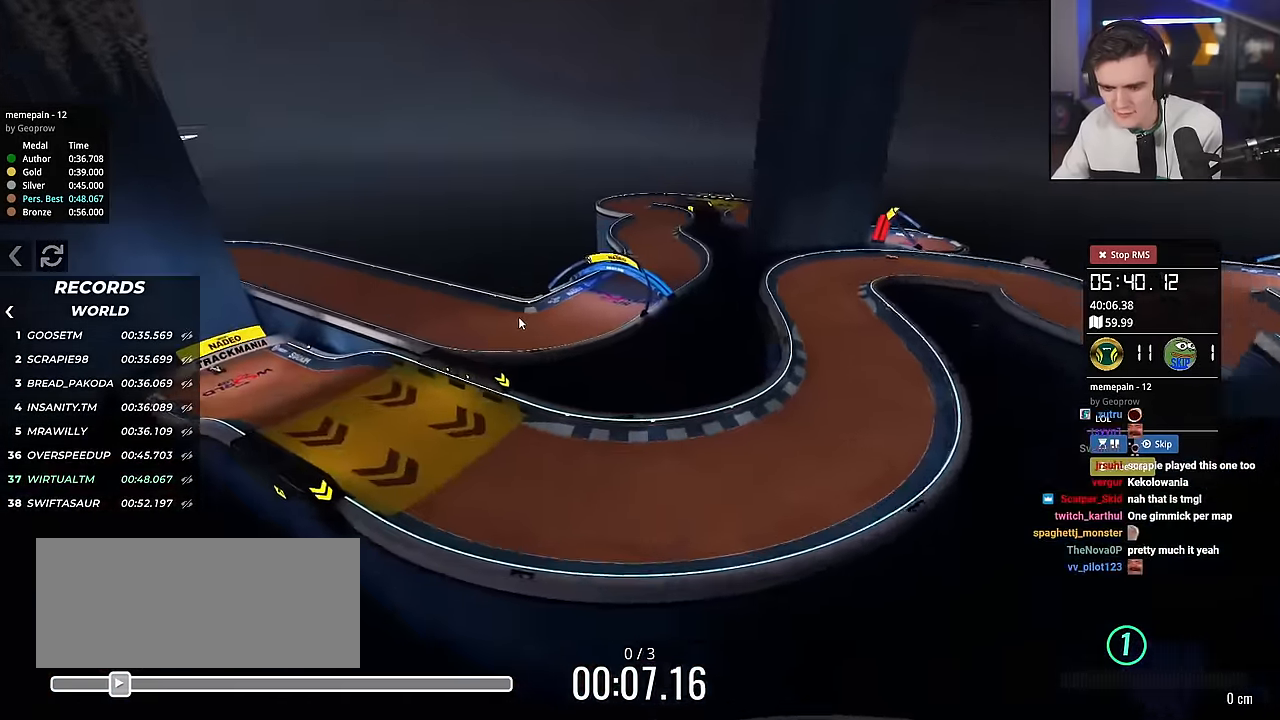
{"keys": ["down", "left"], "events": [[267, "up", "up"], [400, "down", "down"]]}
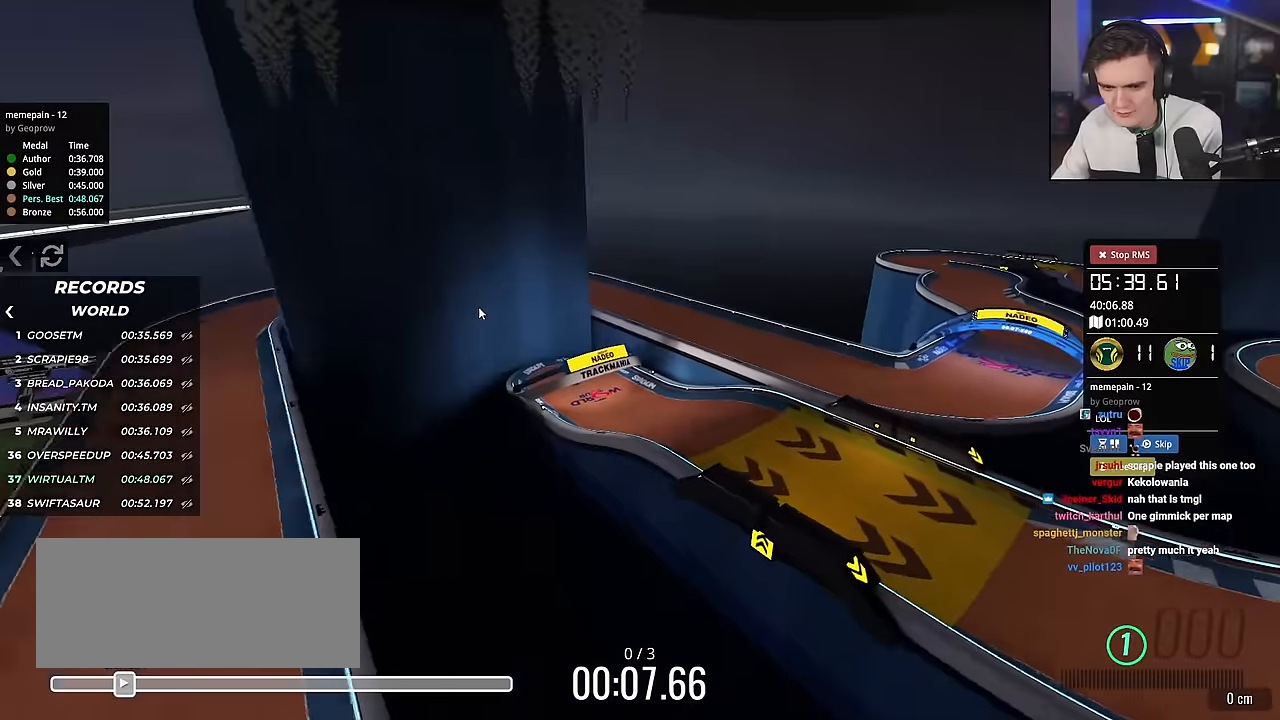
{"keys": ["left", "up"], "events": [[183, "down", "up"], [233, "left", "up"], [283, "up", "down"], [483, "left", "down"]]}
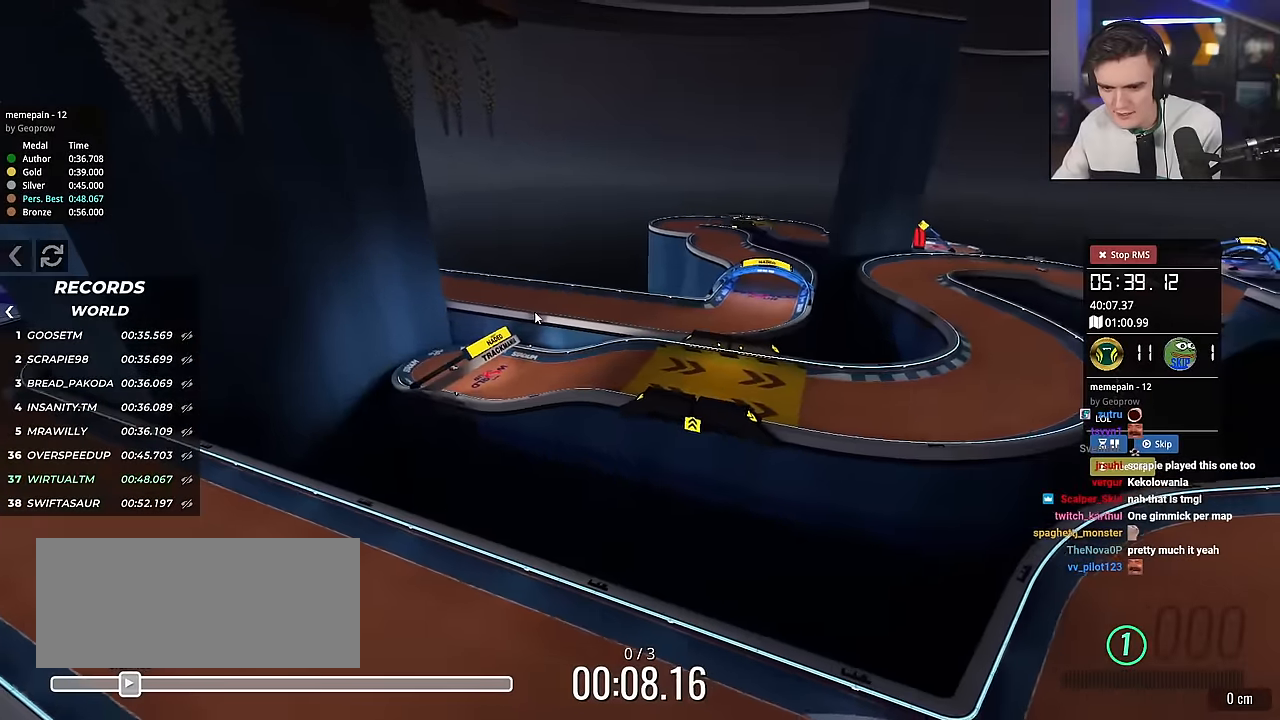
{"keys": ["left", "up"], "events": []}
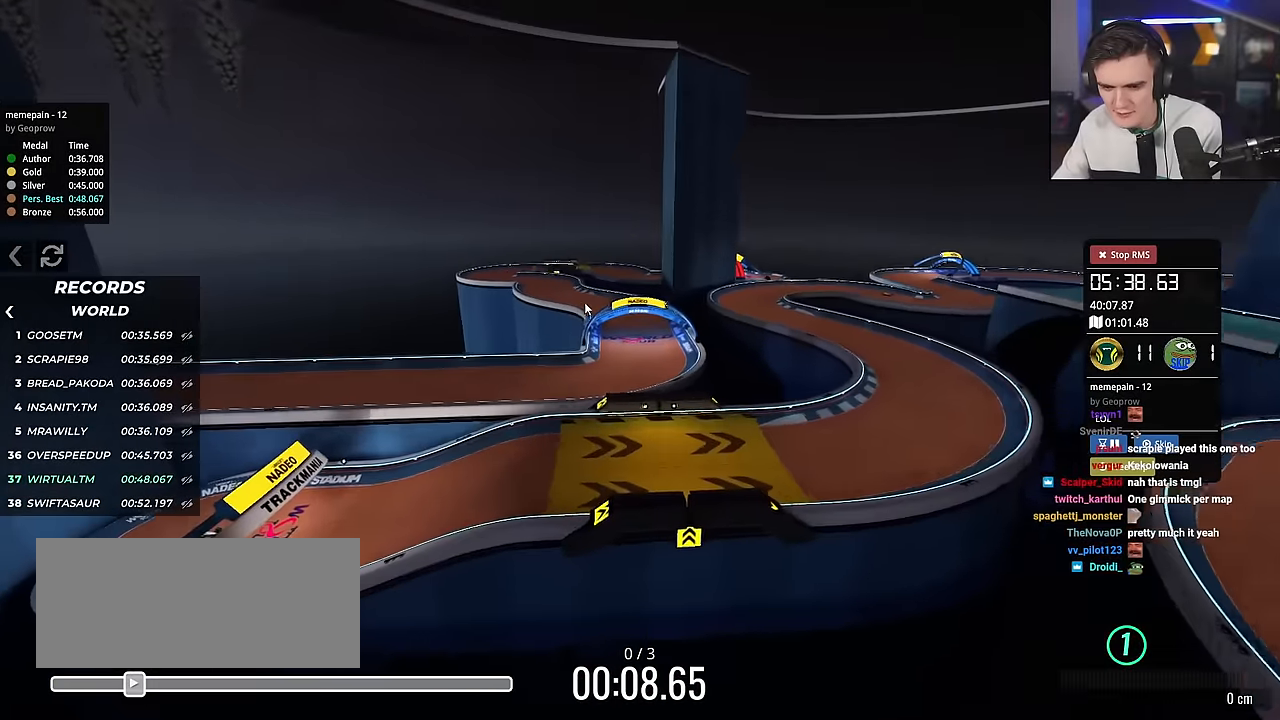
{"keys": [], "events": [[317, "left", "up"], [317, "up", "up"]]}
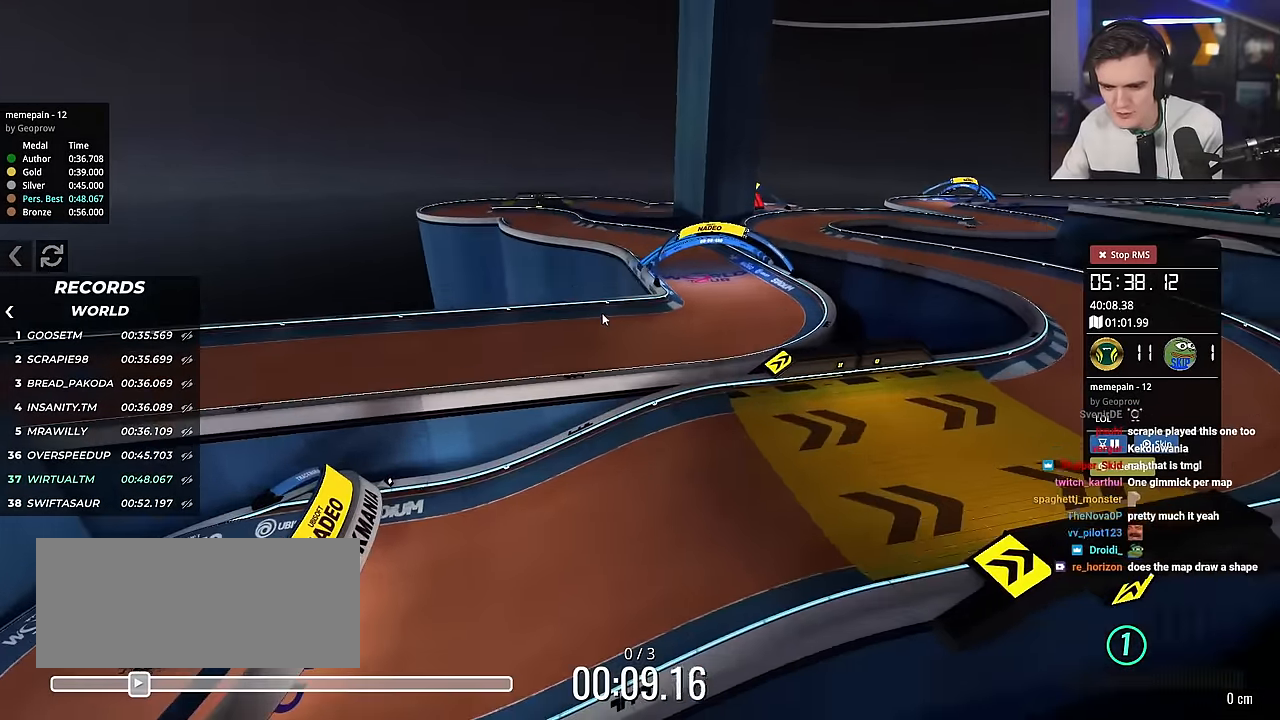
{"keys": [], "events": []}
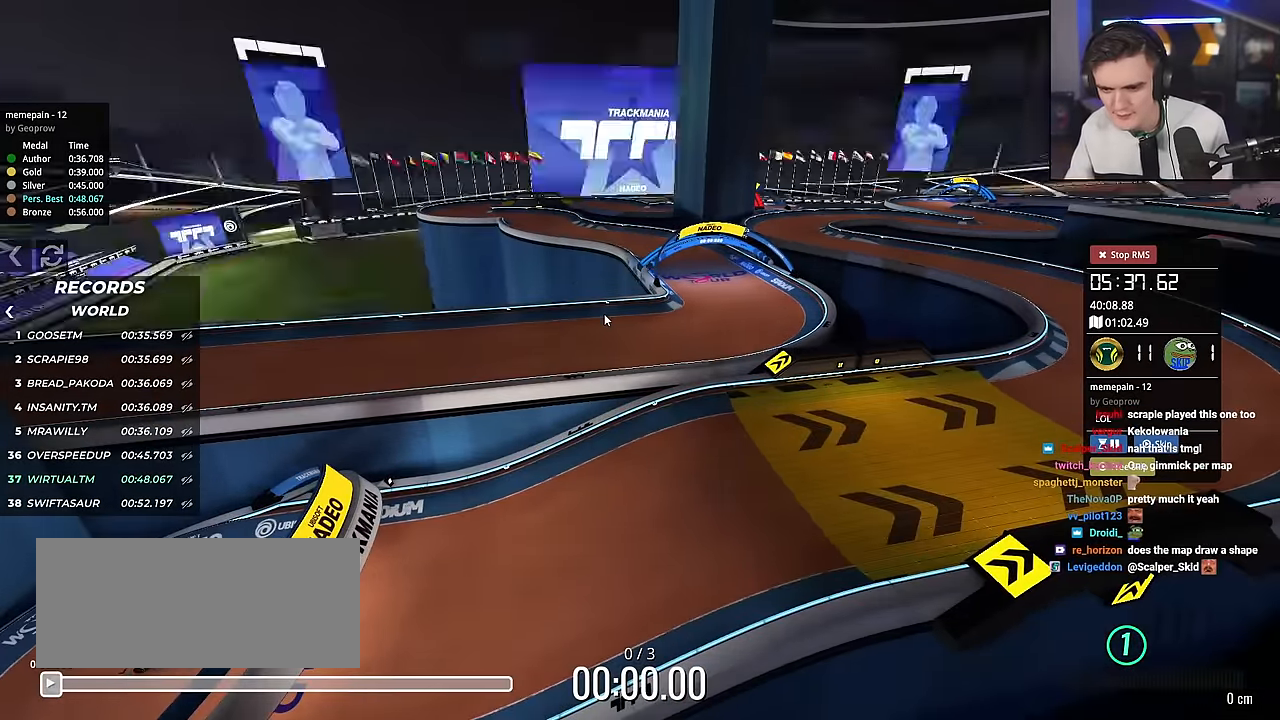
{"keys": ["up"], "events": [[250, "up", "down"]]}
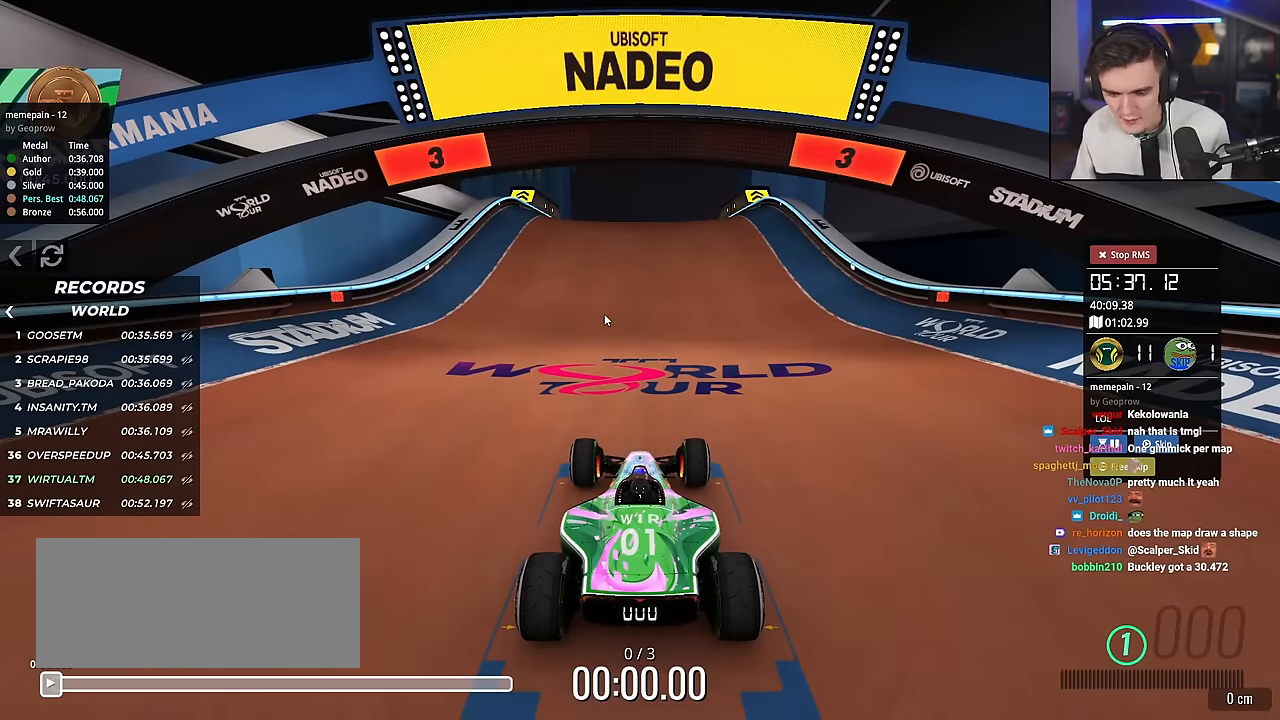
{"keys": ["up"], "events": []}
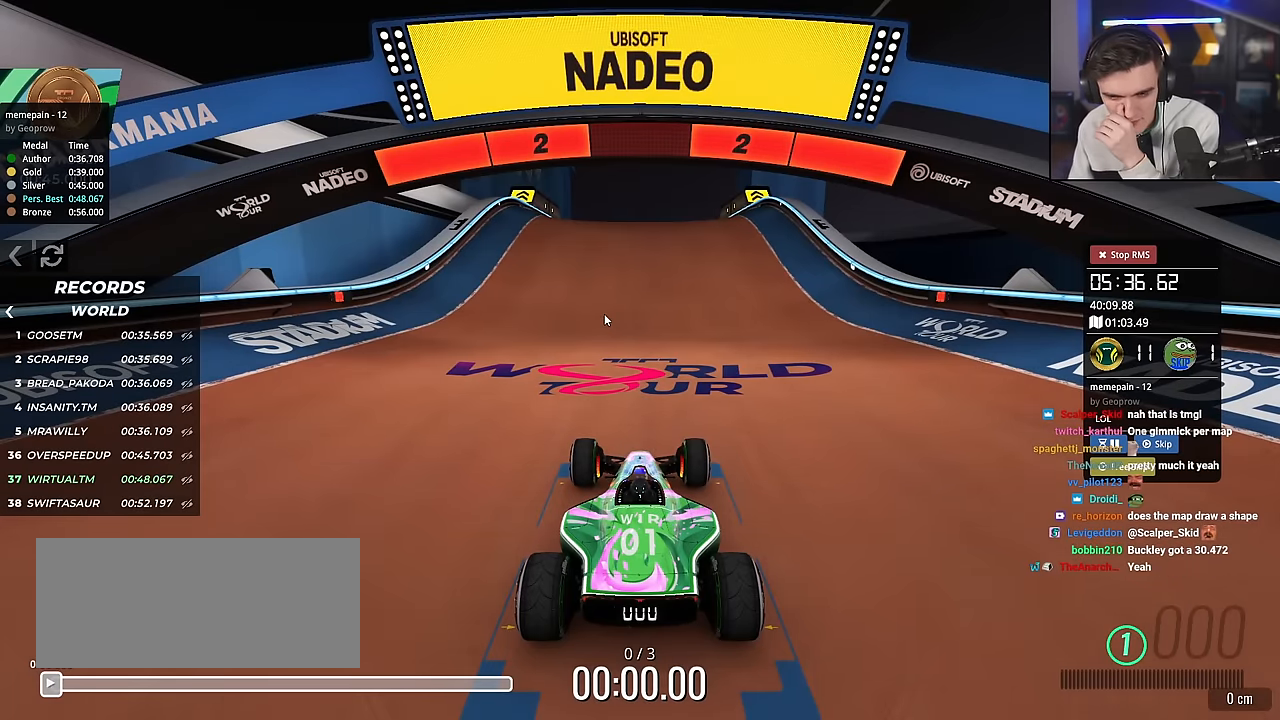
{"keys": ["up"], "events": []}
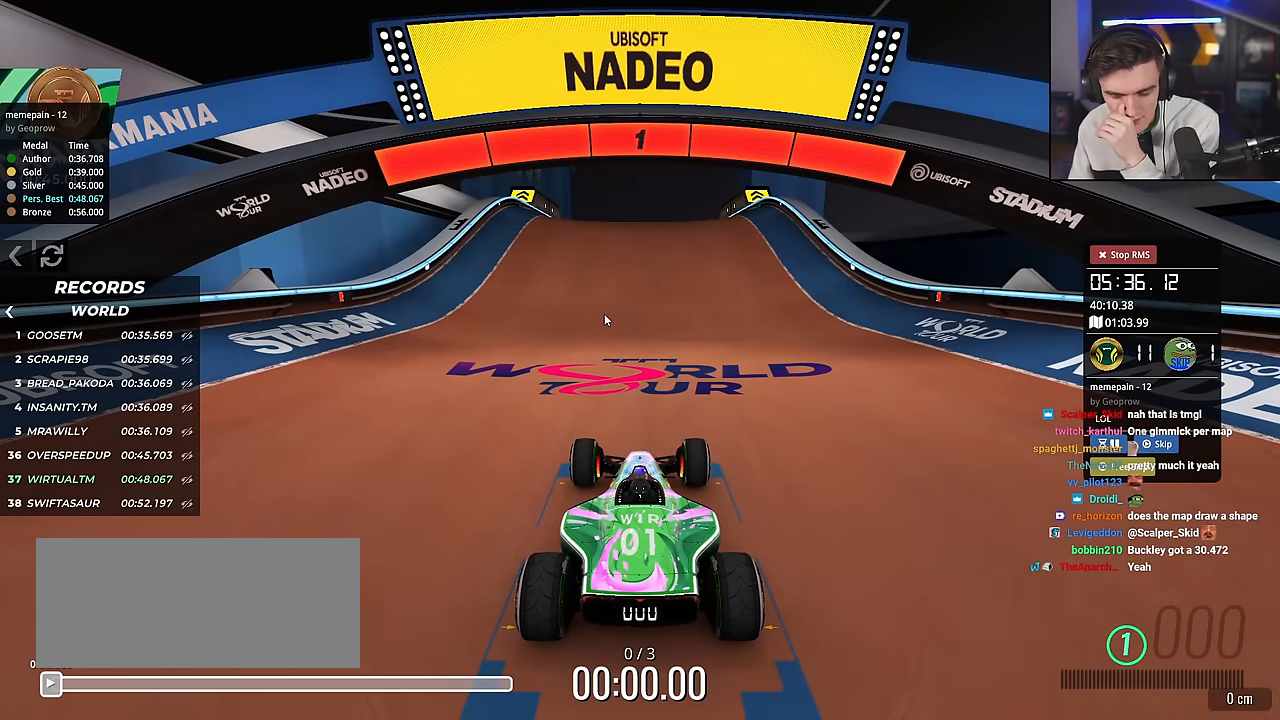
{"keys": ["up"], "events": []}
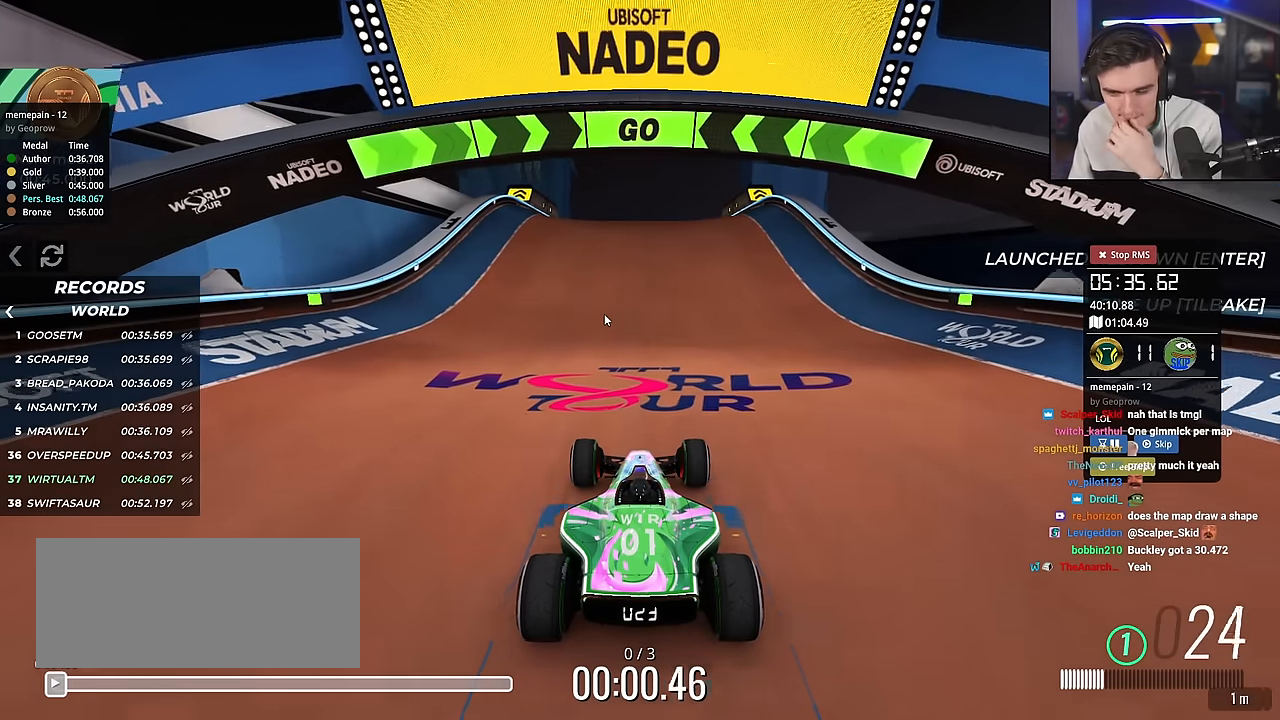
{"keys": ["up"], "events": []}
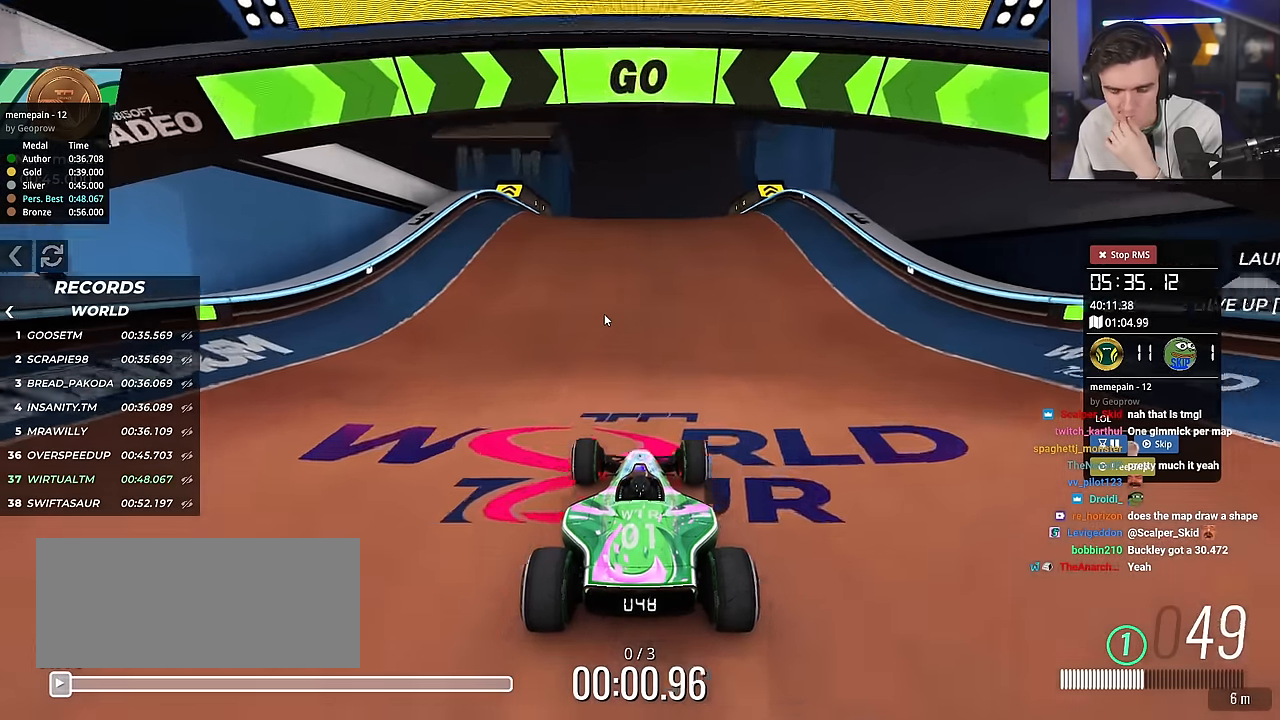
{"keys": ["up"], "events": [[284, "left", "down"], [434, "left", "up"]]}
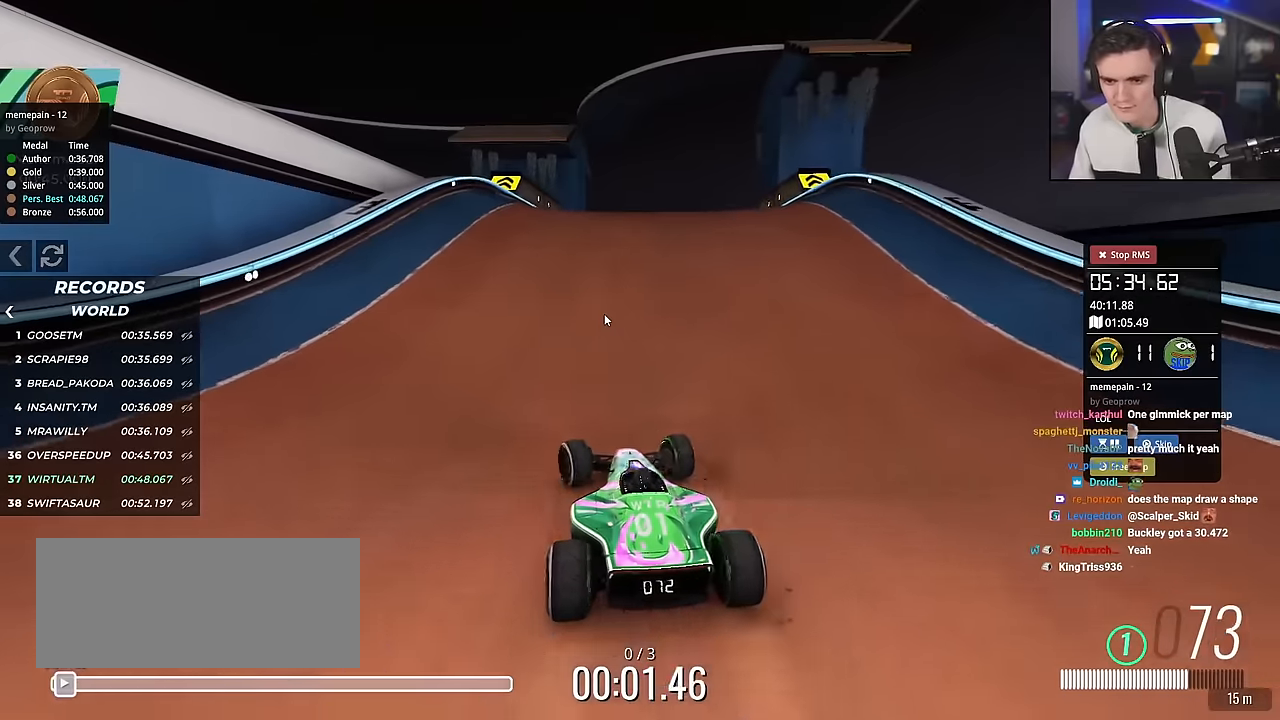
{"keys": ["up"], "events": [[116, "left", "down"], [200, "left", "up"]]}
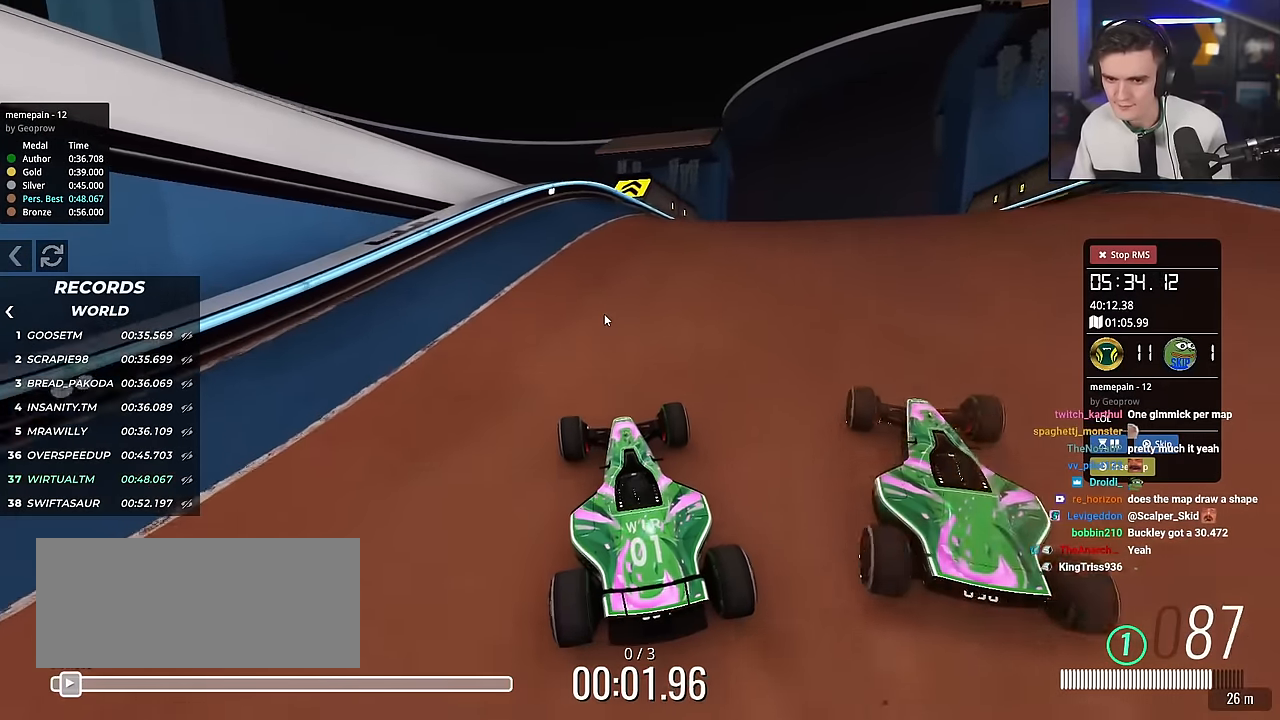
{"keys": ["up"], "events": [[467, "left", "down"], [501, "left", "up"]]}
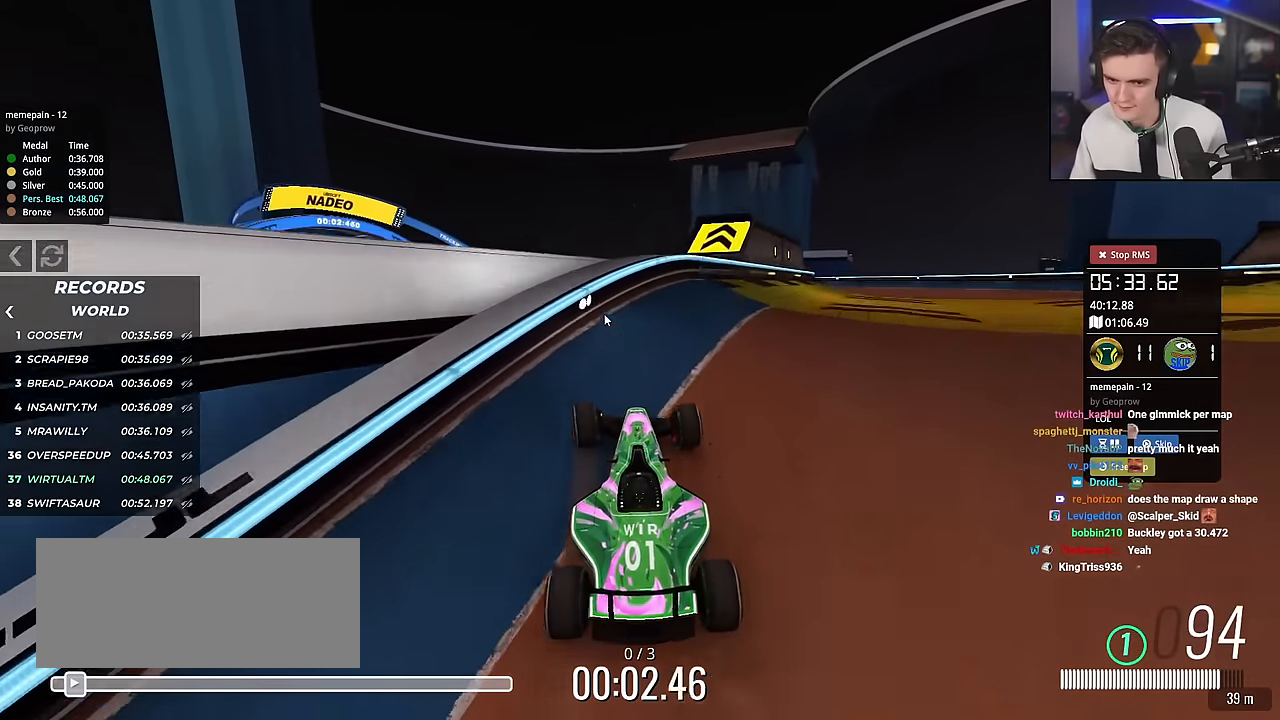
{"keys": ["left", "up"], "events": [[150, "left", "down"]]}
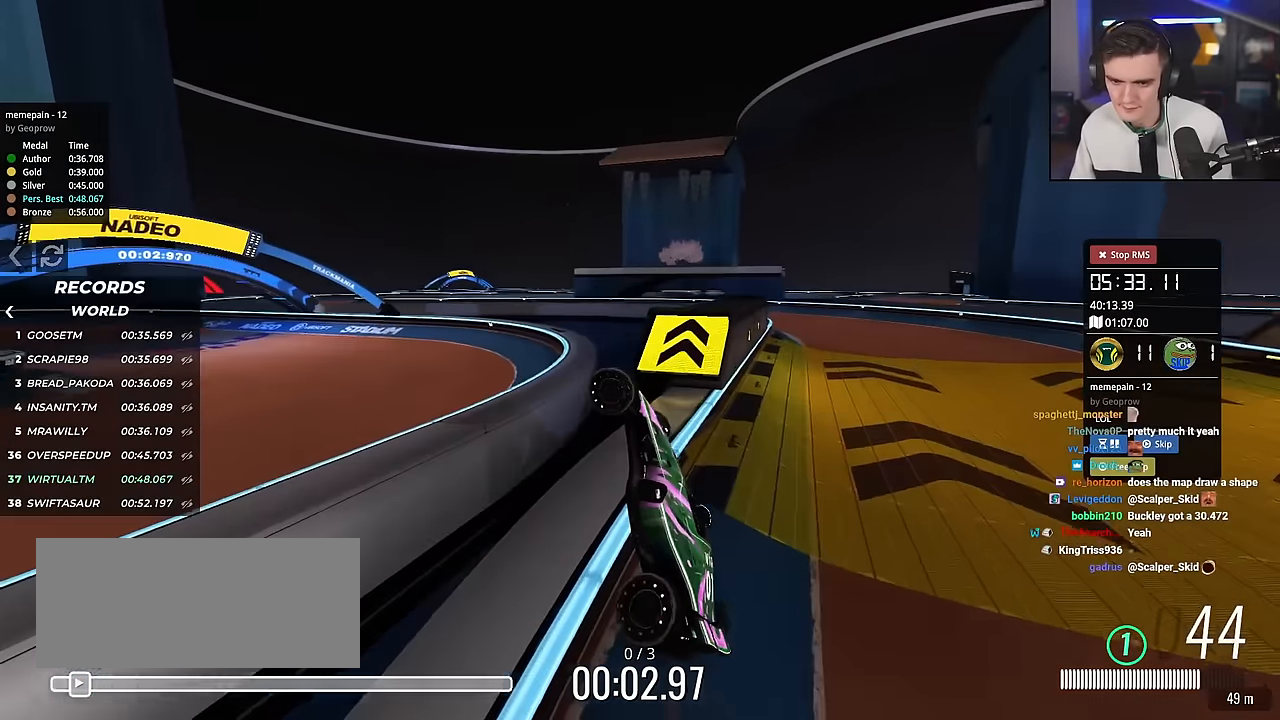
{"keys": ["brake", "left", "up"], "events": [[17, "left", "up"], [167, "brake", "down"], [167, "left", "down"]]}